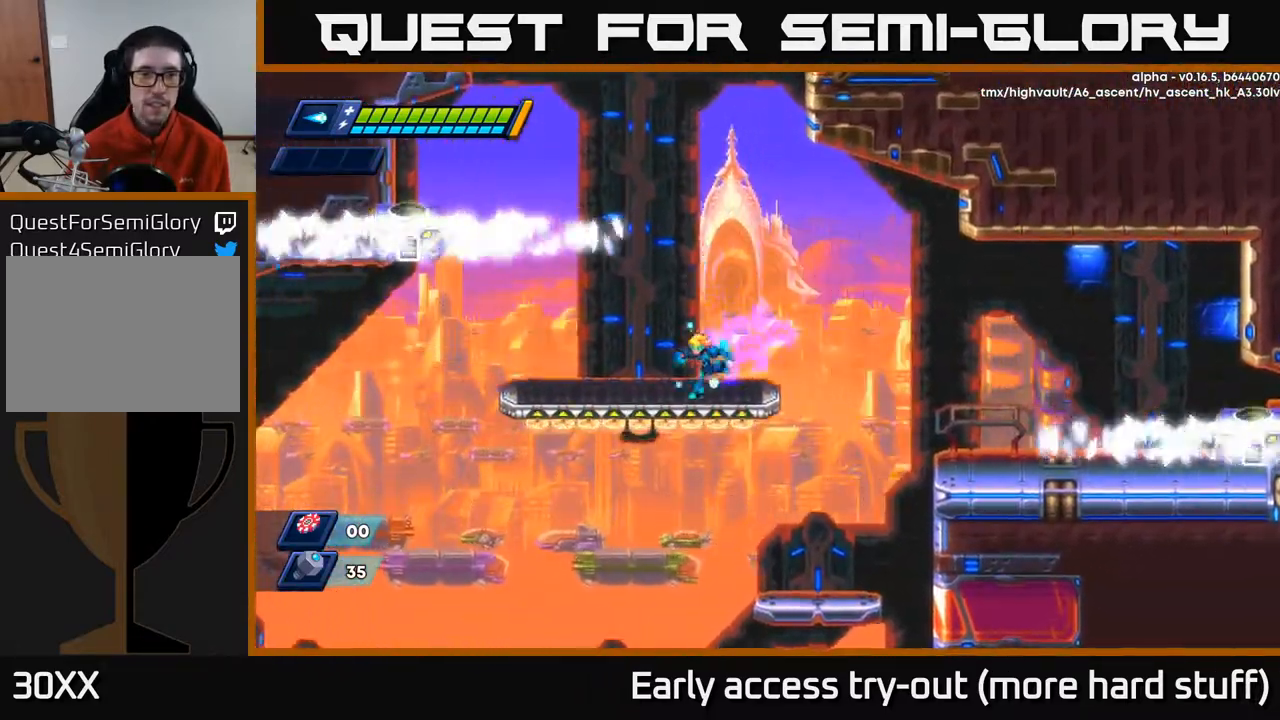
Gameplay with a controller (Xbox layout); each line is a JSON object with the inputs held at the frame after it. "events" lists button and stick changes between this image and that frame as [ms after this image, input, new state], when the widget could be followed in between. Not read: left_stick.
{"buttons": ["DPAD_RIGHT"], "right_stick": "center", "events": [[150, "DPAD_LEFT", "up"], [233, "DPAD_RIGHT", "down"]]}
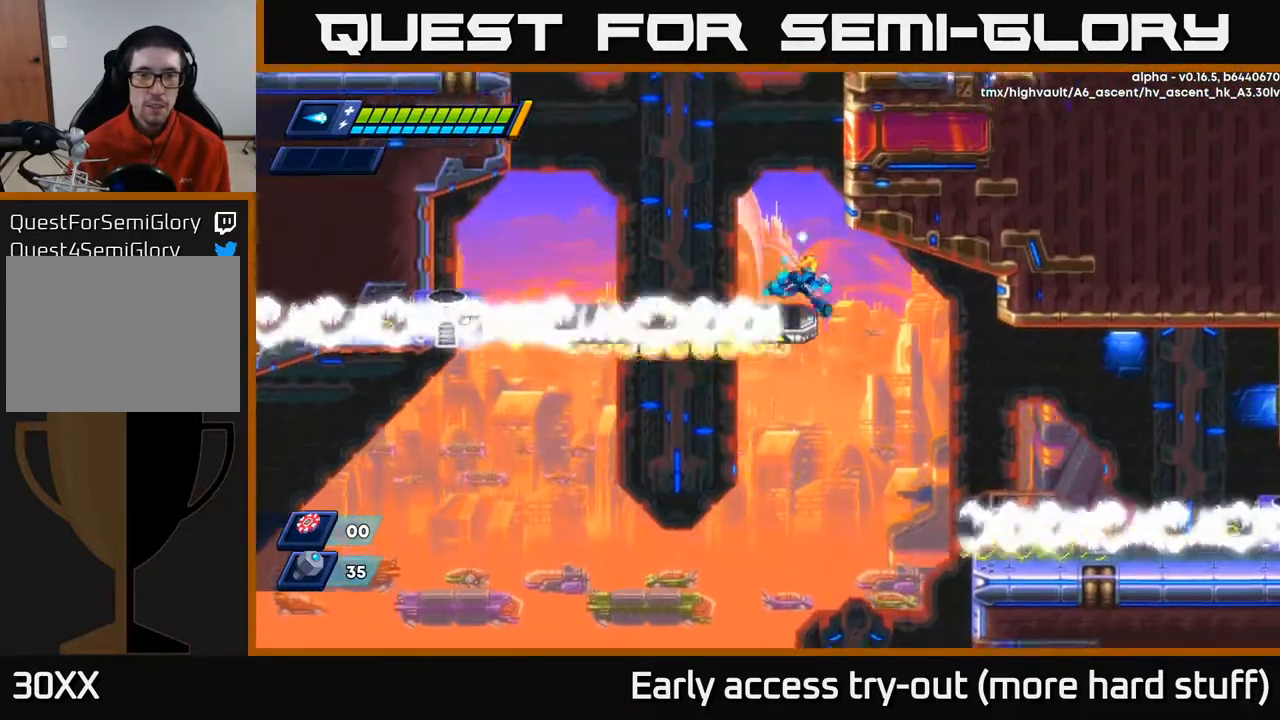
{"buttons": [], "right_stick": "center", "events": [[67, "DPAD_RIGHT", "up"]]}
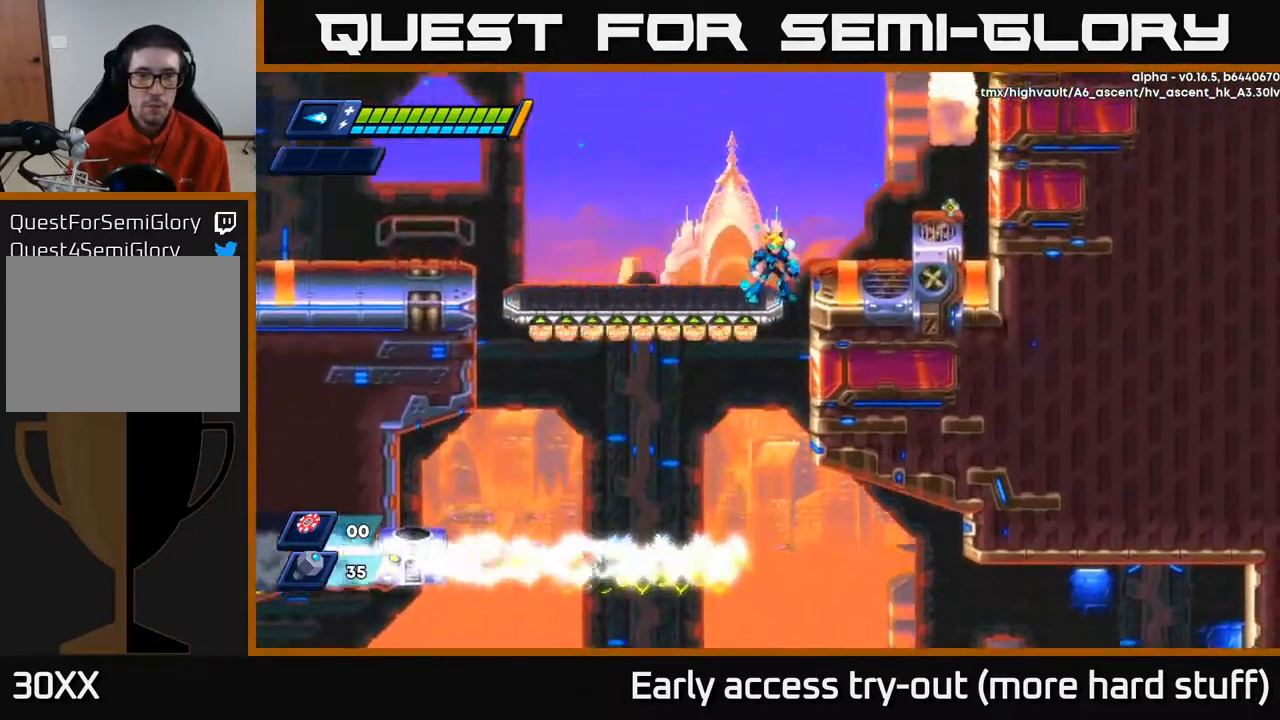
{"buttons": ["DPAD_RIGHT"], "right_stick": "center", "events": [[200, "DPAD_LEFT", "down"], [433, "DPAD_LEFT", "up"], [467, "DPAD_RIGHT", "down"]]}
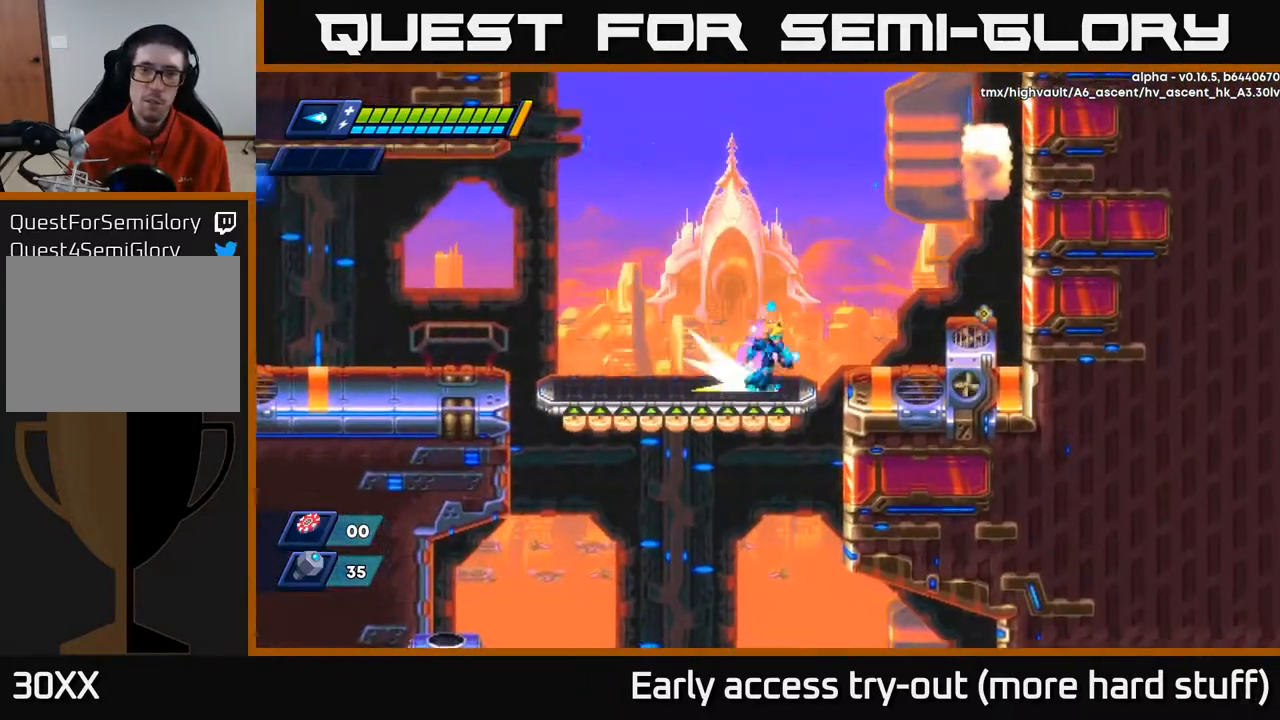
{"buttons": ["DPAD_LEFT"], "right_stick": "center", "events": [[33, "R2", "down"], [100, "A", "down"], [267, "A", "up"], [333, "R2", "up"], [367, "DPAD_RIGHT", "up"], [467, "DPAD_LEFT", "down"]]}
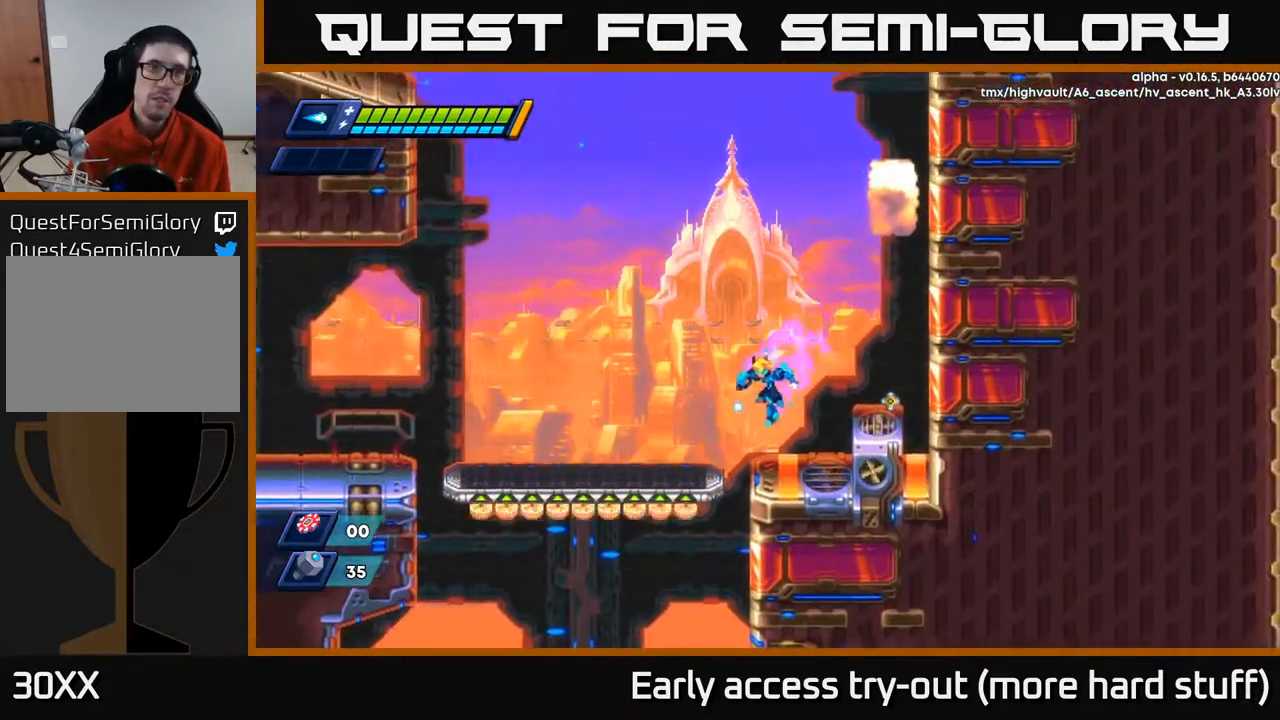
{"buttons": [], "right_stick": "center", "events": [[33, "right_stick", "left"], [83, "DPAD_LEFT", "up"], [117, "right_stick", "up-left"], [317, "right_stick", "up-right"], [467, "right_stick", "center"]]}
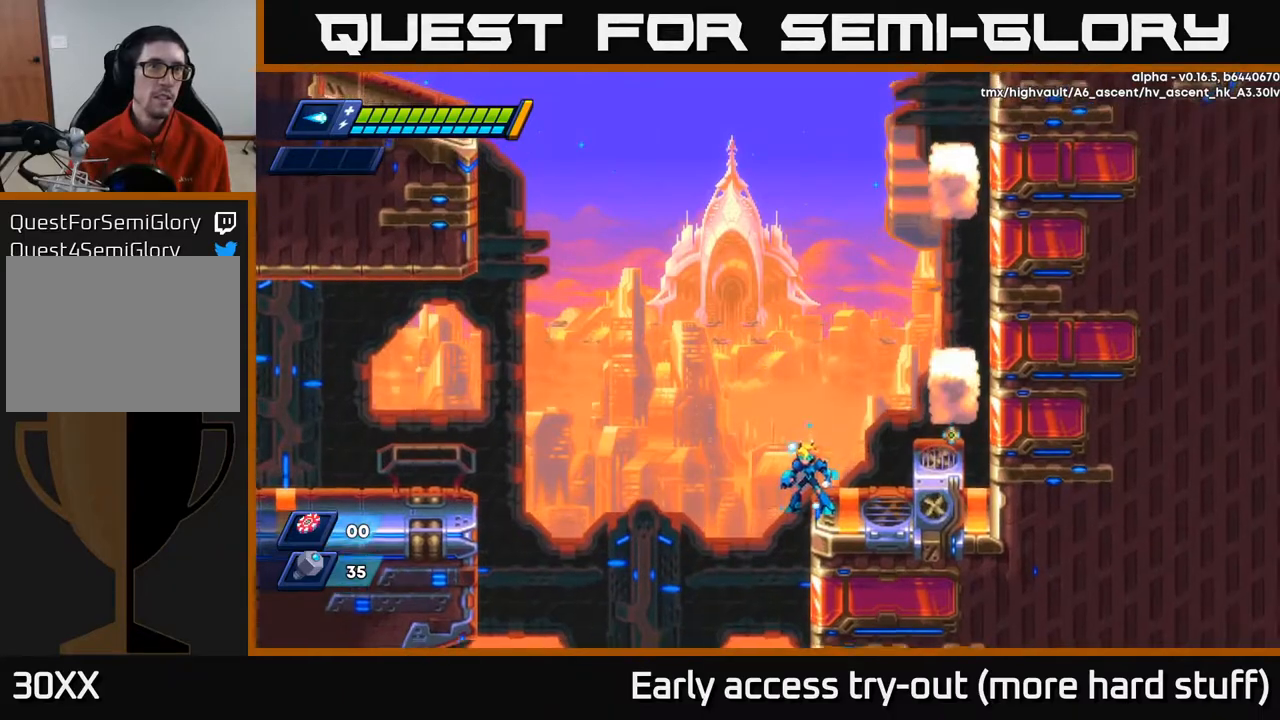
{"buttons": ["A", "R2", "DPAD_RIGHT"], "right_stick": "center", "events": [[400, "A", "down"], [400, "DPAD_RIGHT", "down"], [417, "R2", "down"]]}
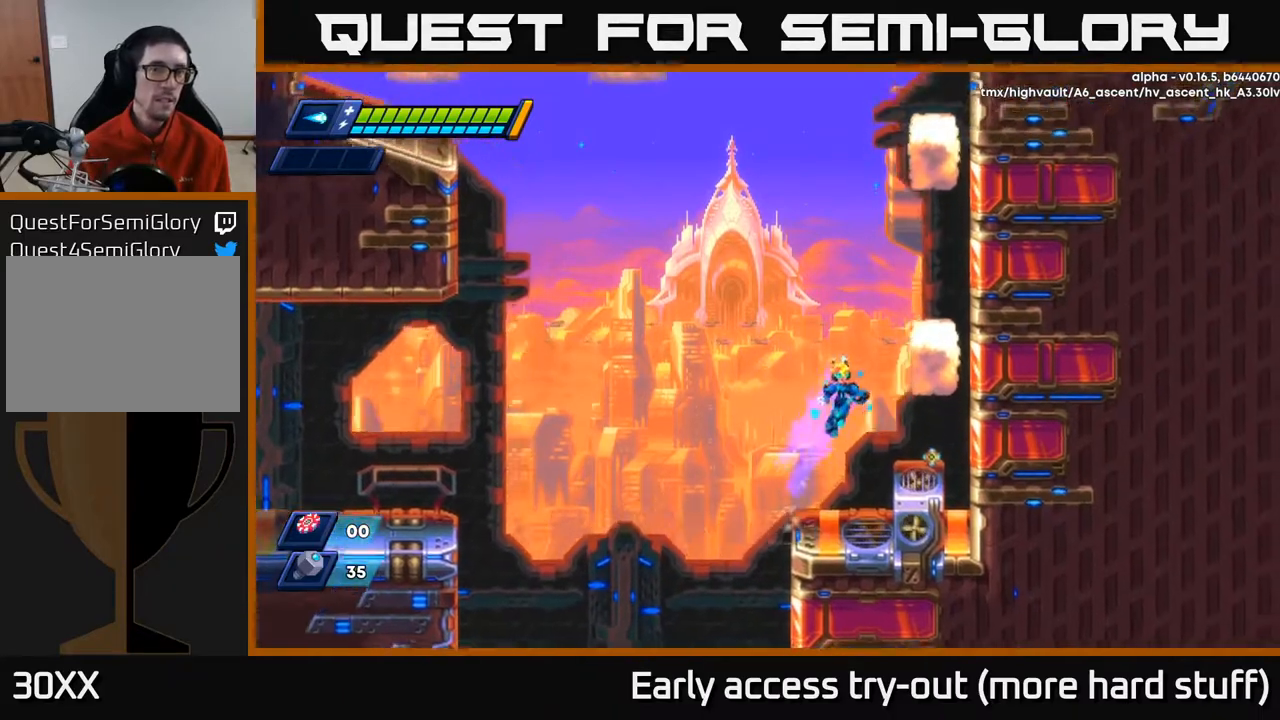
{"buttons": ["R2", "DPAD_RIGHT"], "right_stick": "center", "events": [[183, "A", "up"], [233, "A", "down"], [400, "A", "up"]]}
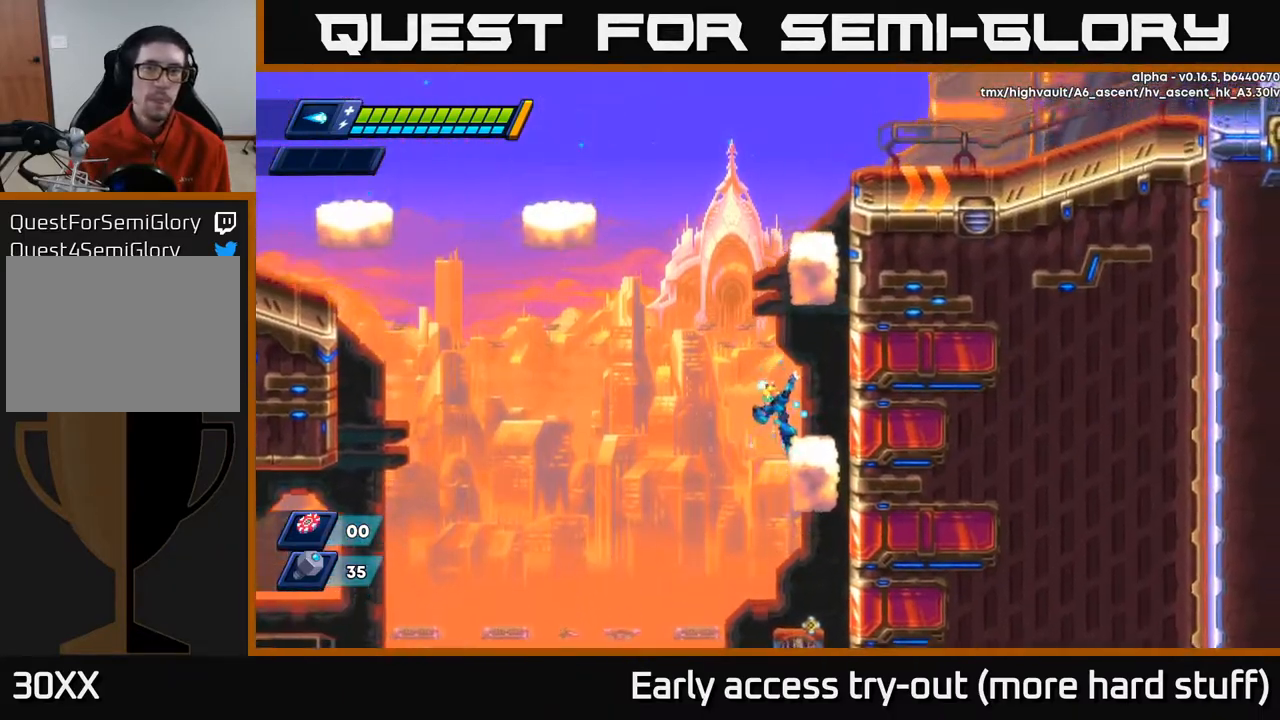
{"buttons": [], "right_stick": "center", "events": [[117, "A", "down"], [267, "A", "up"], [417, "R2", "up"], [467, "DPAD_RIGHT", "up"]]}
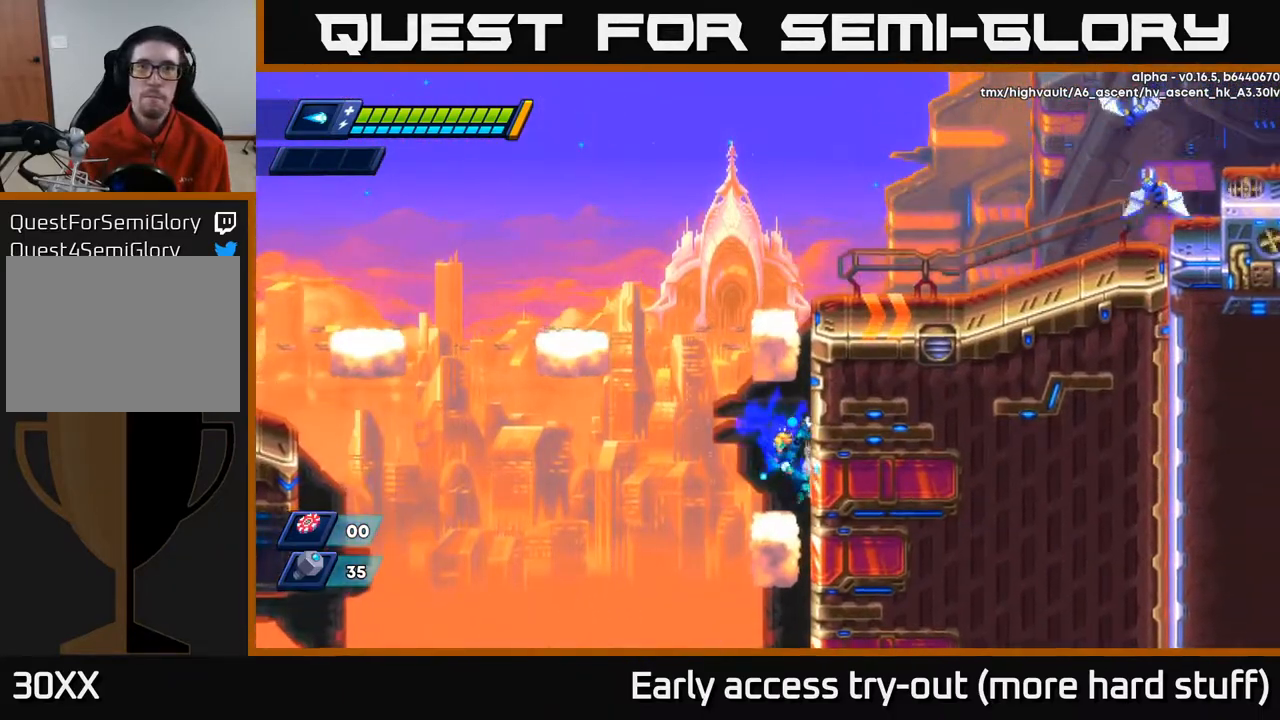
{"buttons": ["R2", "DPAD_LEFT"], "right_stick": "center", "events": [[83, "DPAD_LEFT", "down"], [183, "R2", "down"], [200, "A", "down"], [500, "A", "up"]]}
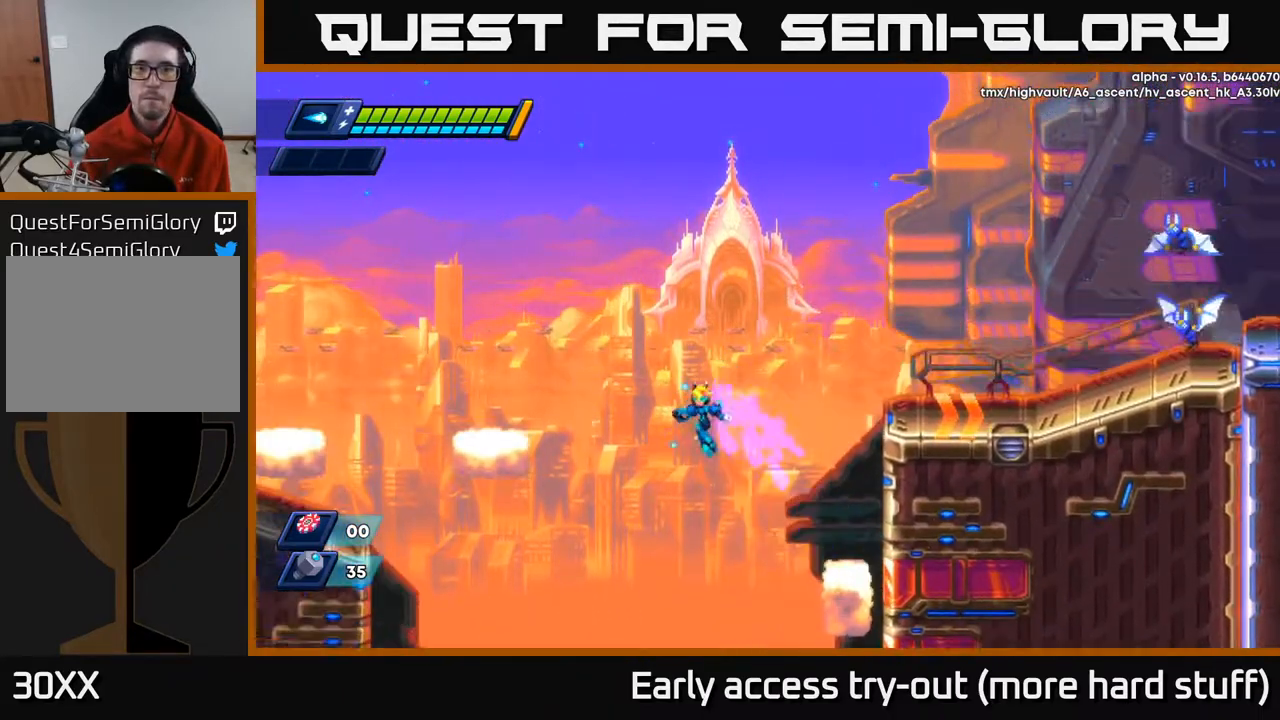
{"buttons": ["A", "R2", "DPAD_RIGHT"], "right_stick": "center", "events": [[83, "DPAD_LEFT", "up"], [100, "DPAD_RIGHT", "down"], [167, "A", "down"], [317, "A", "up"], [417, "A", "down"]]}
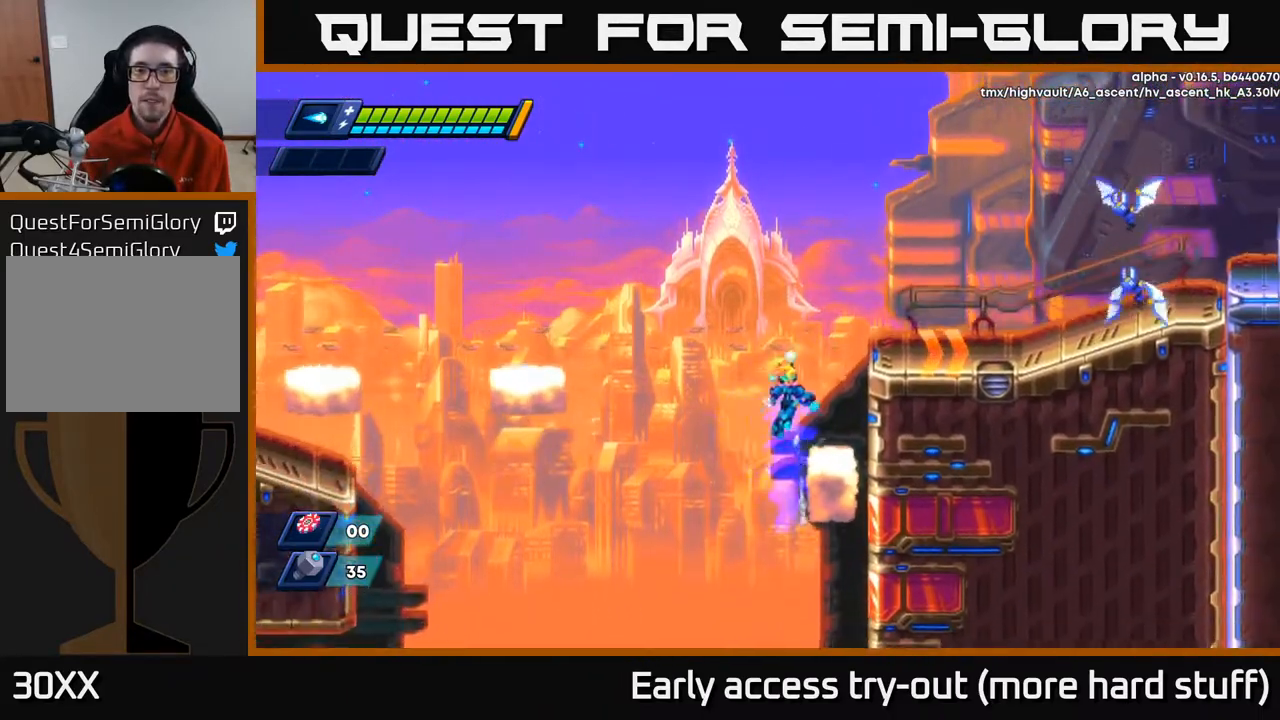
{"buttons": ["A", "DPAD_RIGHT"], "right_stick": "center", "events": [[133, "A", "up"], [250, "DPAD_RIGHT", "up"], [367, "R2", "up"], [483, "A", "down"], [500, "DPAD_RIGHT", "down"]]}
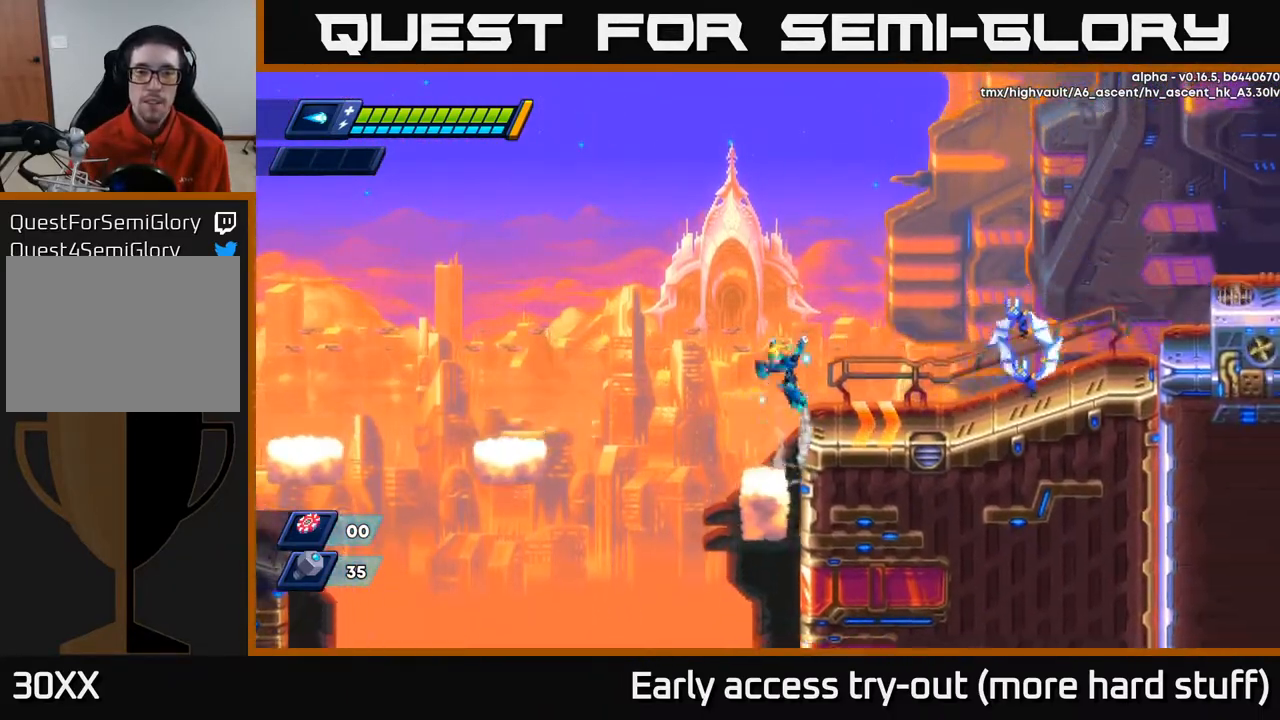
{"buttons": ["X"], "right_stick": "center", "events": [[67, "X", "down"], [150, "A", "up"], [183, "X", "up"], [250, "X", "down"], [283, "DPAD_RIGHT", "up"], [350, "X", "up"], [450, "X", "down"]]}
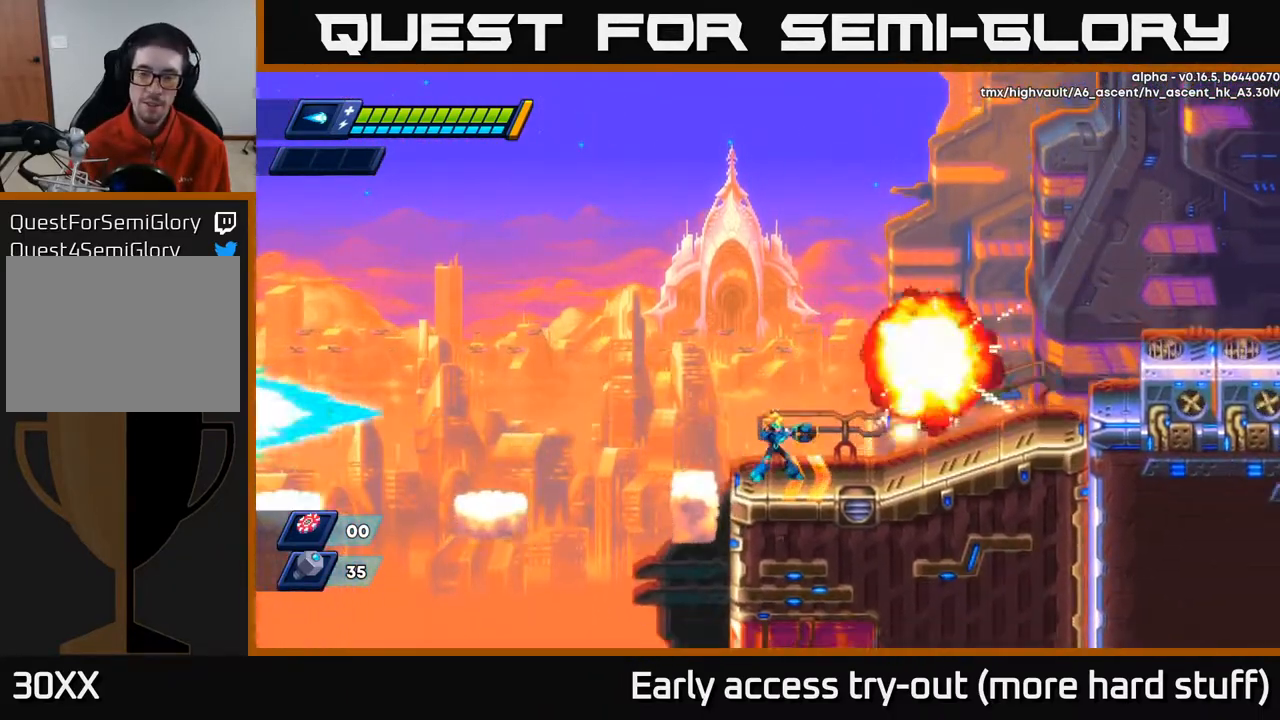
{"buttons": ["DPAD_RIGHT"], "right_stick": "center", "events": [[33, "X", "up"], [117, "A", "down"], [133, "DPAD_RIGHT", "down"], [133, "X", "down"], [167, "A", "up"], [217, "DPAD_RIGHT", "up"], [250, "X", "up"], [333, "X", "down"], [417, "X", "up"], [483, "DPAD_RIGHT", "down"]]}
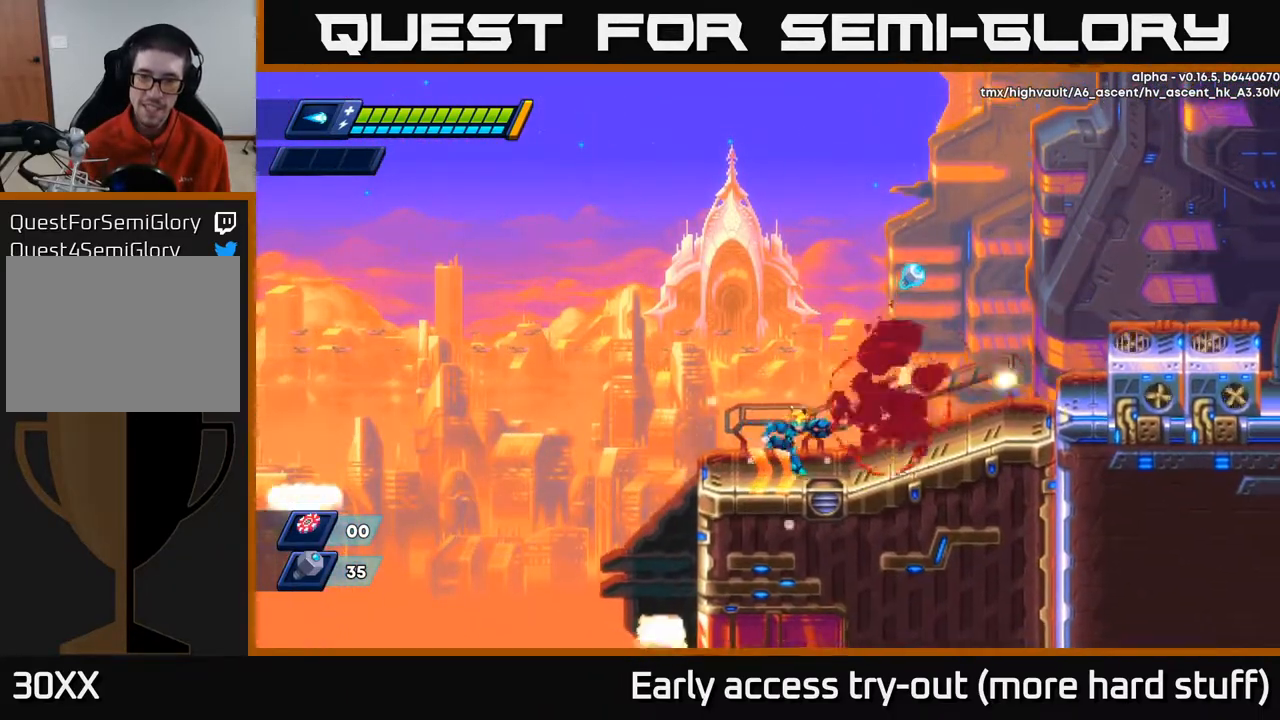
{"buttons": [], "right_stick": "center", "events": [[117, "R2", "down"], [150, "A", "down"], [400, "A", "up"], [467, "R2", "up"], [483, "DPAD_RIGHT", "up"]]}
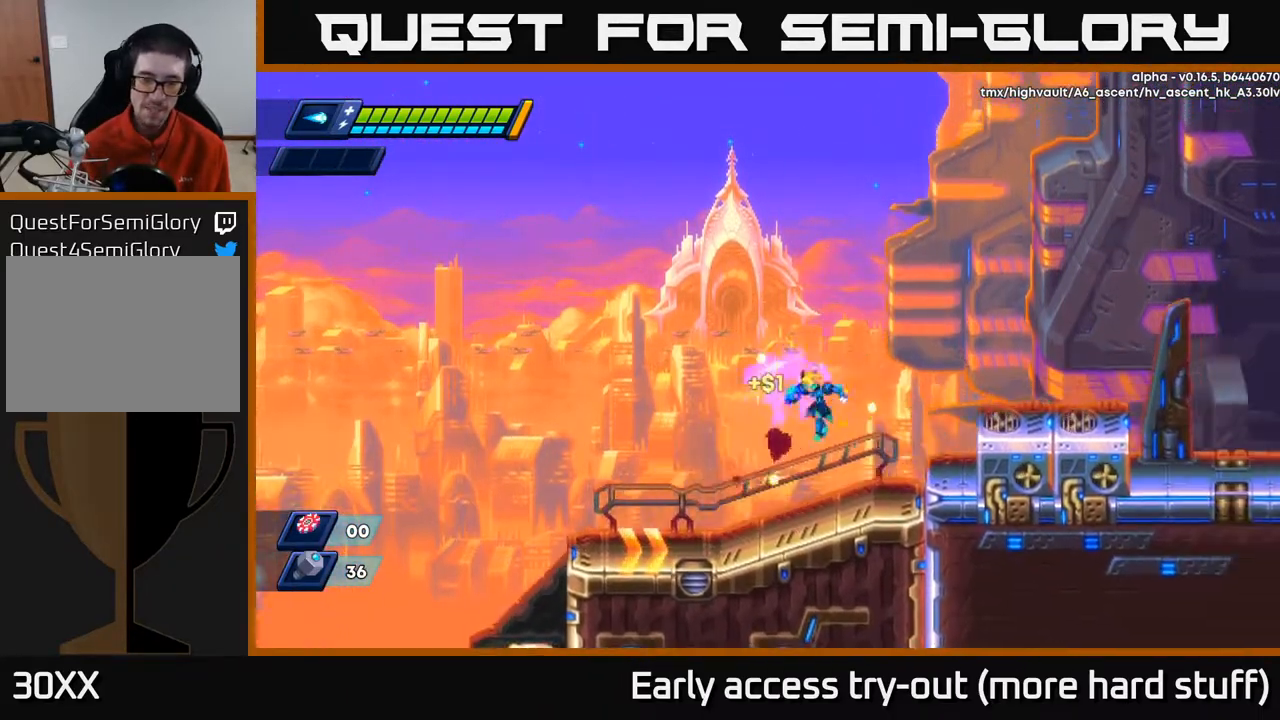
{"buttons": ["DPAD_LEFT"], "right_stick": "left", "events": [[33, "DPAD_LEFT", "down"], [267, "right_stick", "down-left"], [383, "right_stick", "left"]]}
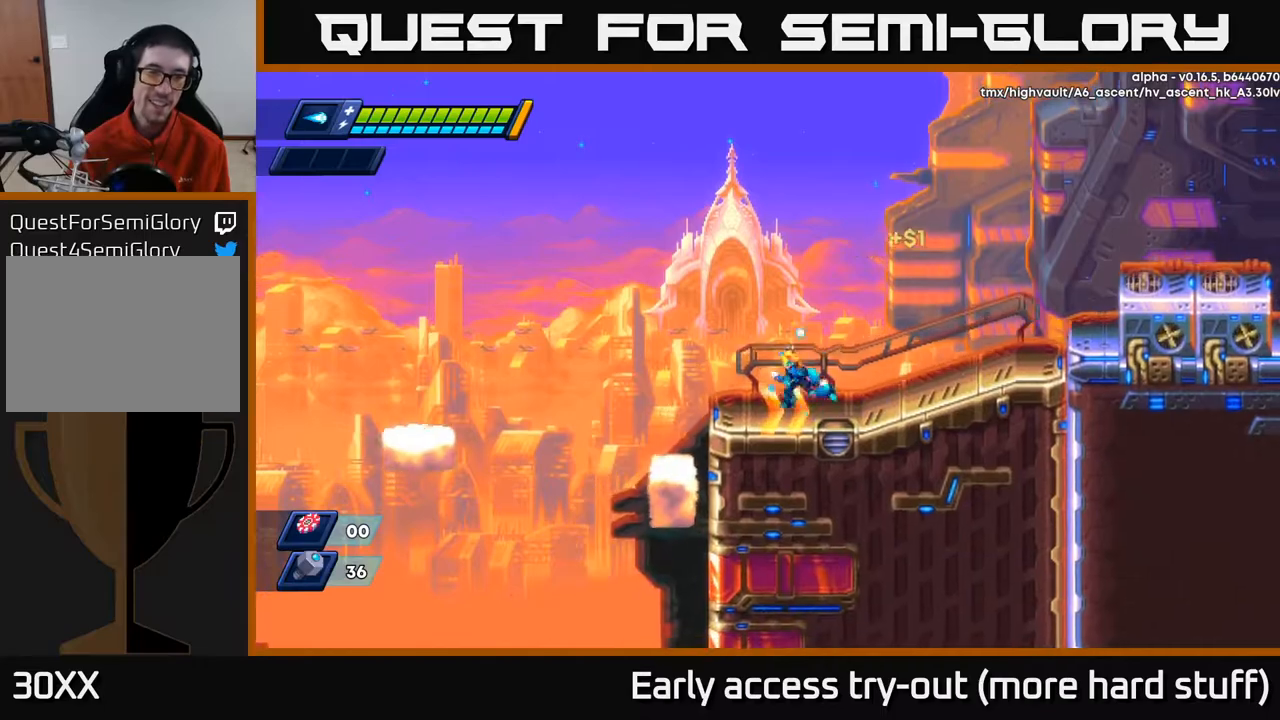
{"buttons": ["DPAD_LEFT"], "right_stick": "center", "events": [[33, "right_stick", "center"], [267, "R2", "down"], [317, "A", "down"], [450, "A", "up"], [483, "R2", "up"]]}
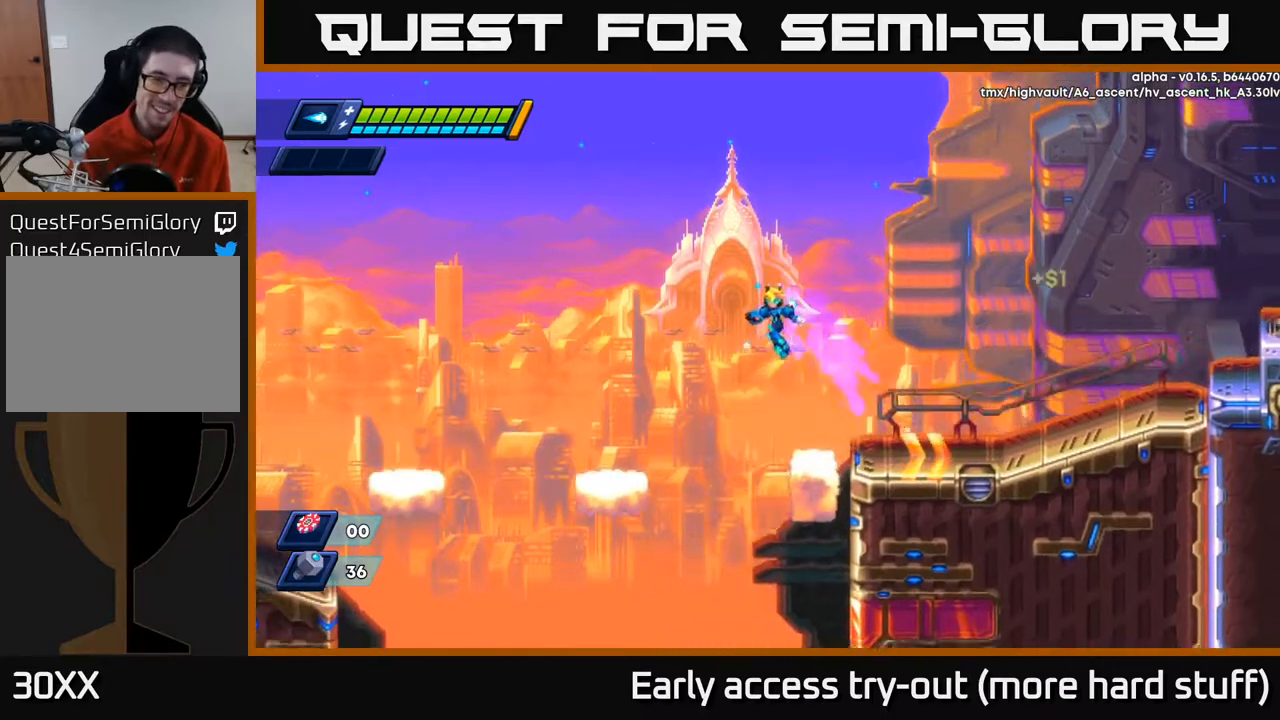
{"buttons": ["A", "R2", "DPAD_LEFT"], "right_stick": "center", "events": [[383, "R2", "down"], [400, "A", "down"]]}
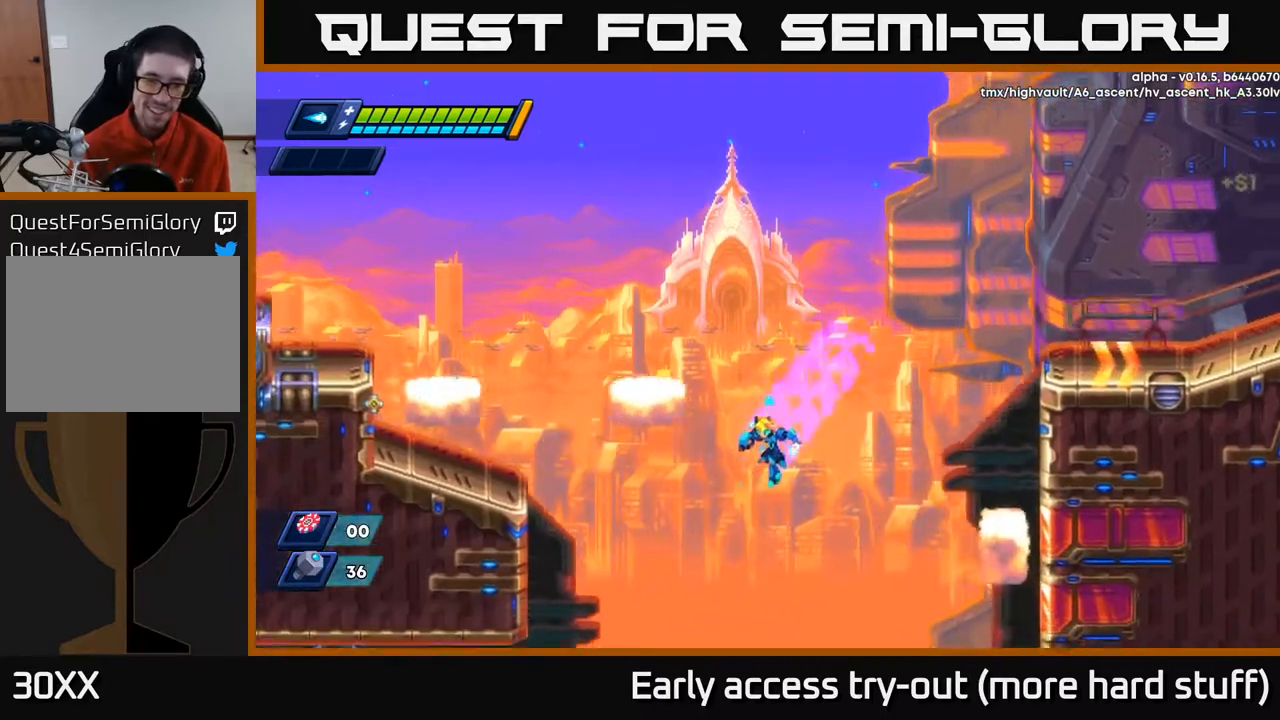
{"buttons": ["R2", "DPAD_LEFT"], "right_stick": "center", "events": [[100, "A", "up"]]}
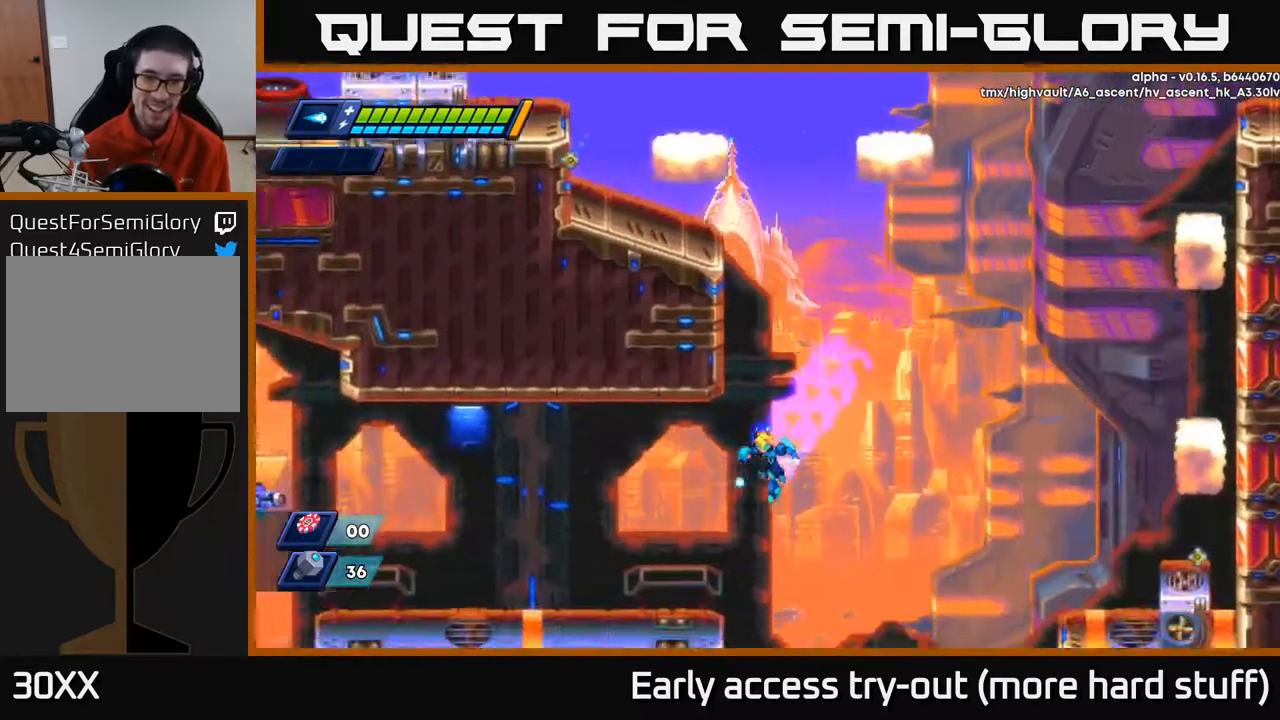
{"buttons": ["DPAD_LEFT"], "right_stick": "center", "events": [[183, "DPAD_LEFT", "up"], [417, "R2", "up"], [467, "DPAD_LEFT", "down"]]}
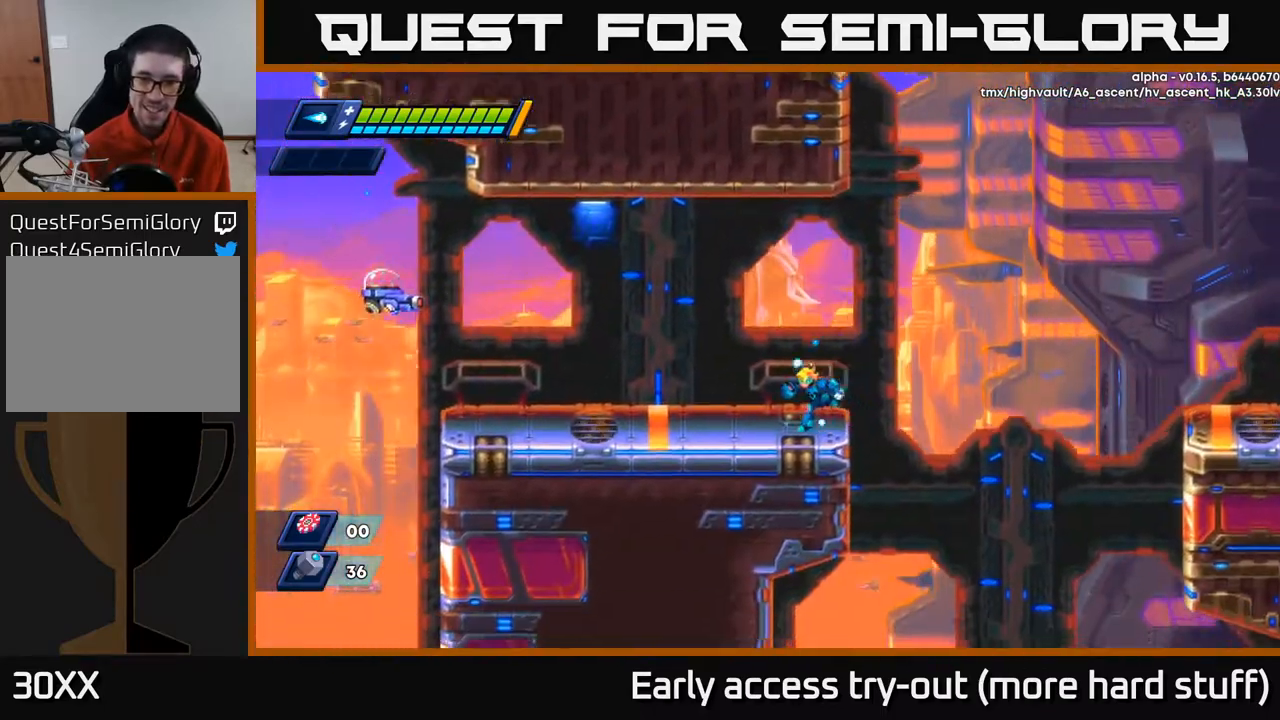
{"buttons": ["A"], "right_stick": "center", "events": [[83, "DPAD_LEFT", "up"], [383, "A", "down"]]}
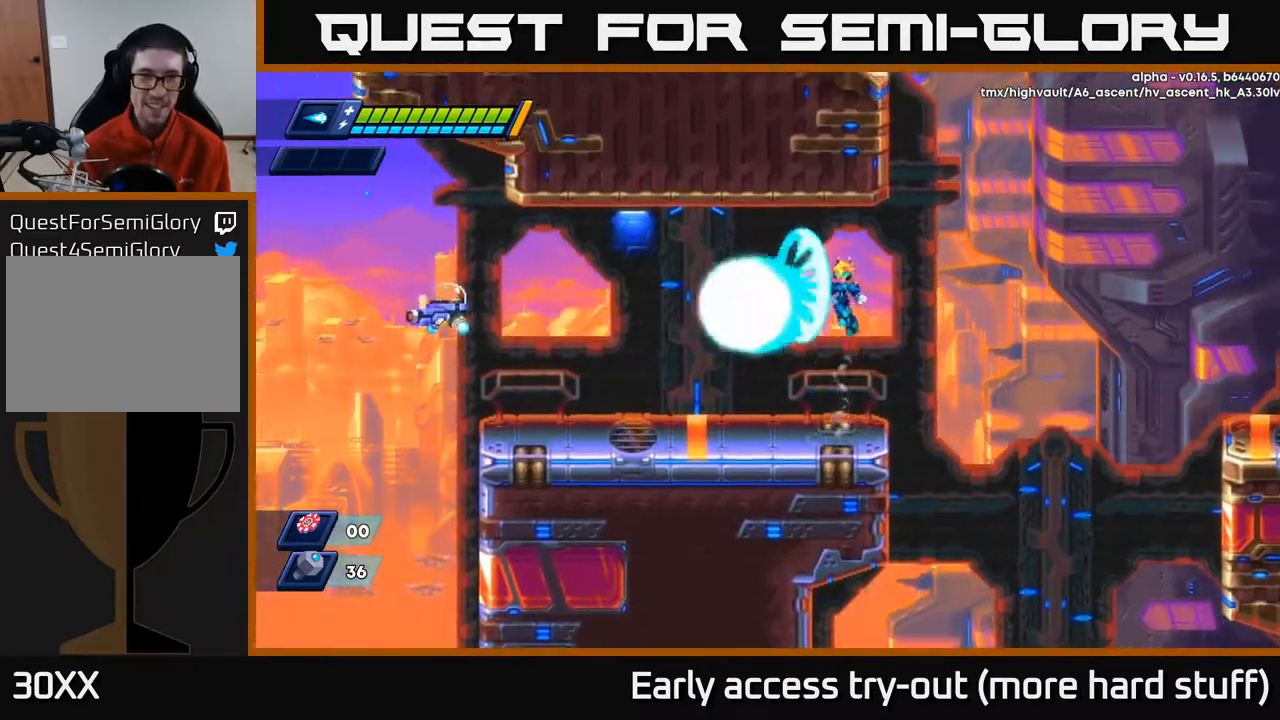
{"buttons": ["A", "DPAD_LEFT"], "right_stick": "center", "events": [[17, "X", "down"], [50, "A", "up"], [67, "X", "up"], [117, "X", "down"], [183, "X", "up"], [233, "X", "down"], [300, "DPAD_LEFT", "down"], [317, "X", "up"], [350, "X", "down"], [467, "A", "down"], [467, "X", "up"]]}
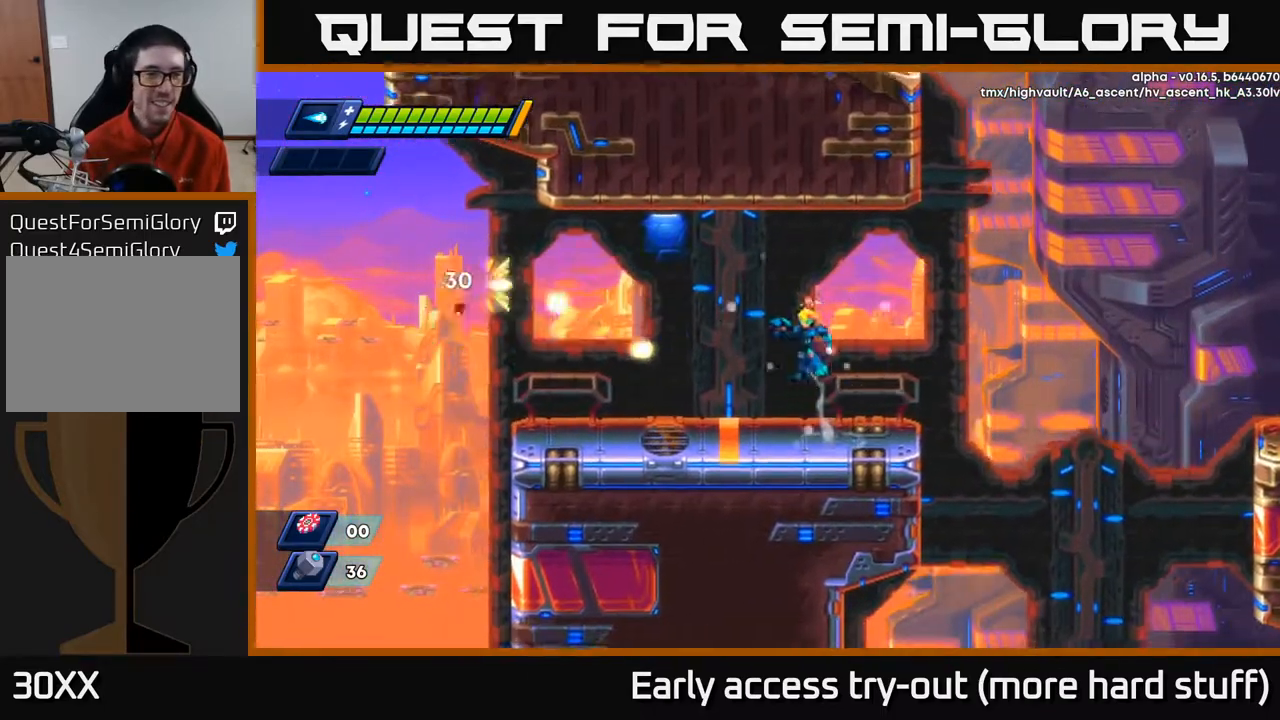
{"buttons": [], "right_stick": "center", "events": [[83, "A", "up"], [83, "X", "down"], [133, "X", "up"], [167, "X", "down"], [250, "X", "up"], [417, "DPAD_LEFT", "up"]]}
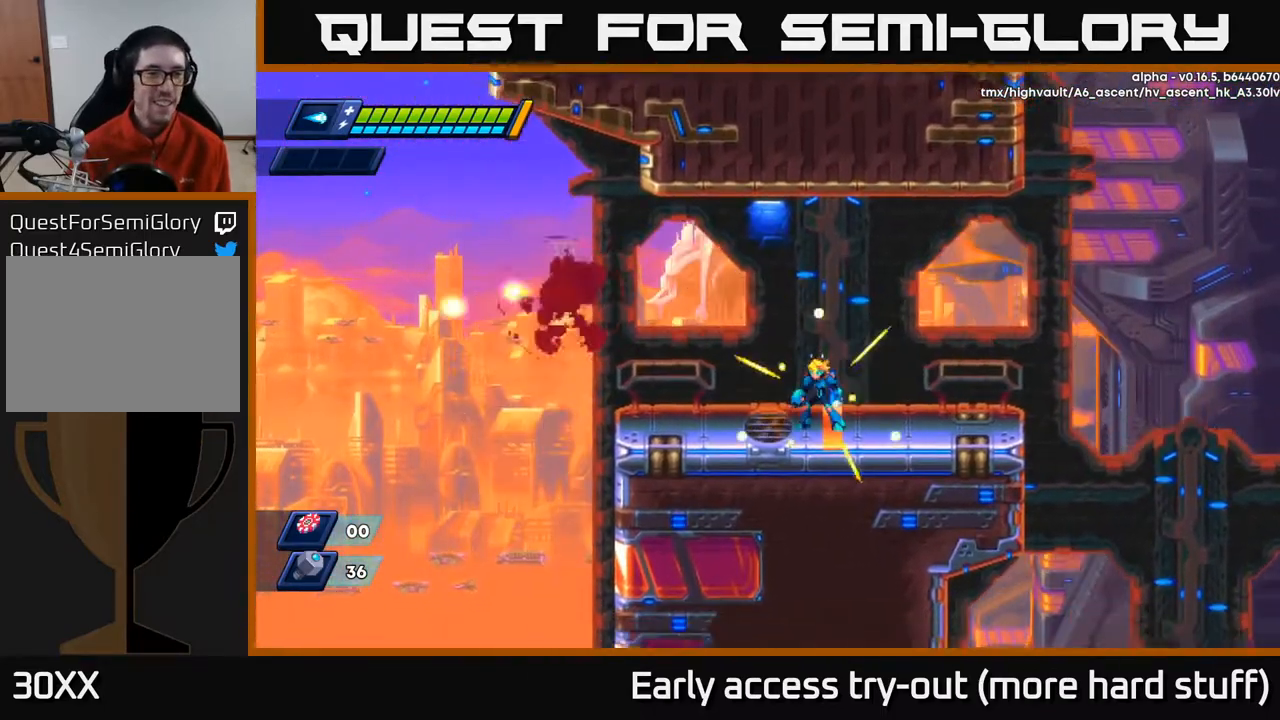
{"buttons": ["R2", "DPAD_RIGHT"], "right_stick": "center", "events": [[50, "right_stick", "up-left"], [83, "DPAD_RIGHT", "down"], [117, "right_stick", "up-right"], [183, "right_stick", "right"], [367, "R2", "down"], [367, "right_stick", "center"]]}
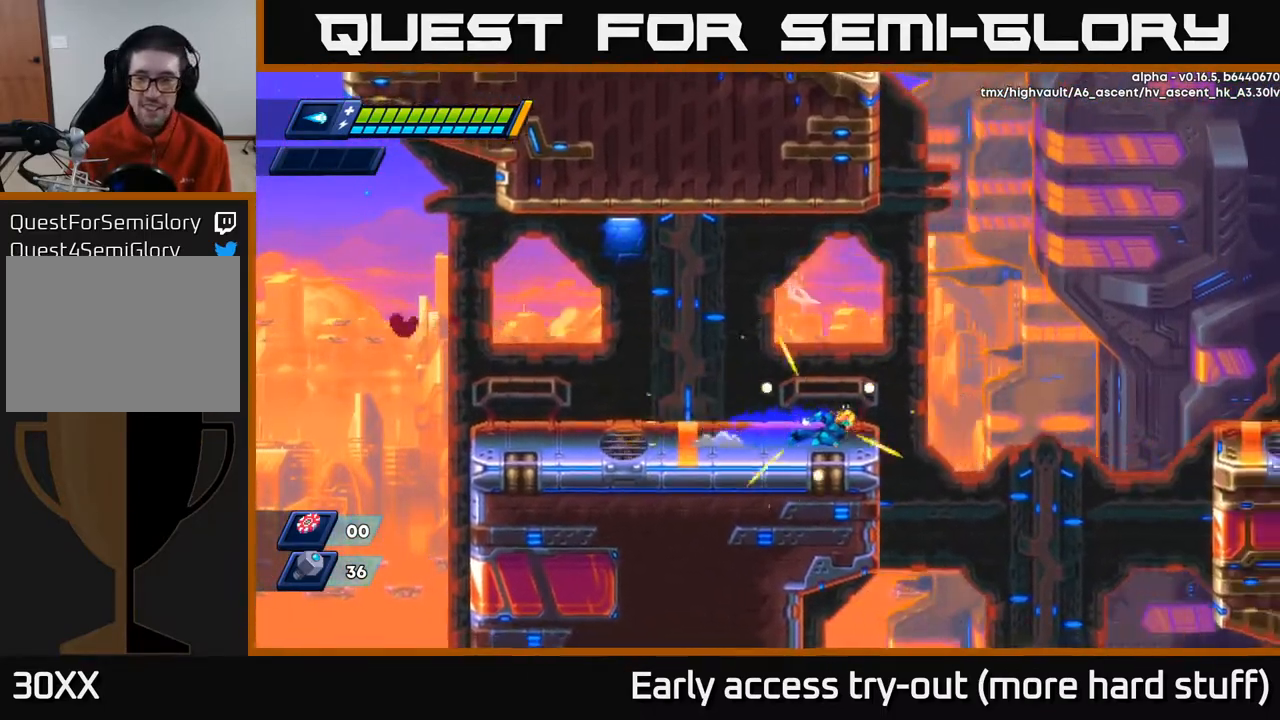
{"buttons": ["A", "R2", "DPAD_RIGHT"], "right_stick": "center", "events": [[183, "A", "down"]]}
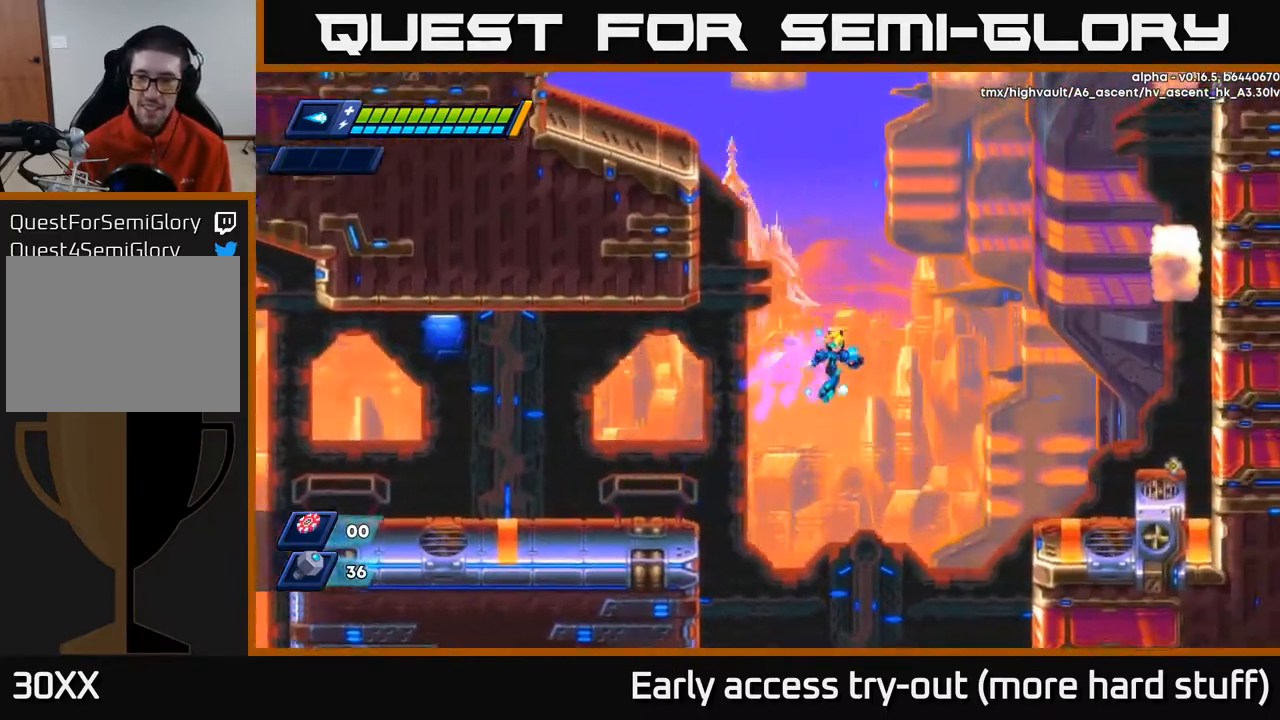
{"buttons": ["R2", "DPAD_RIGHT"], "right_stick": "center", "events": [[267, "A", "up"]]}
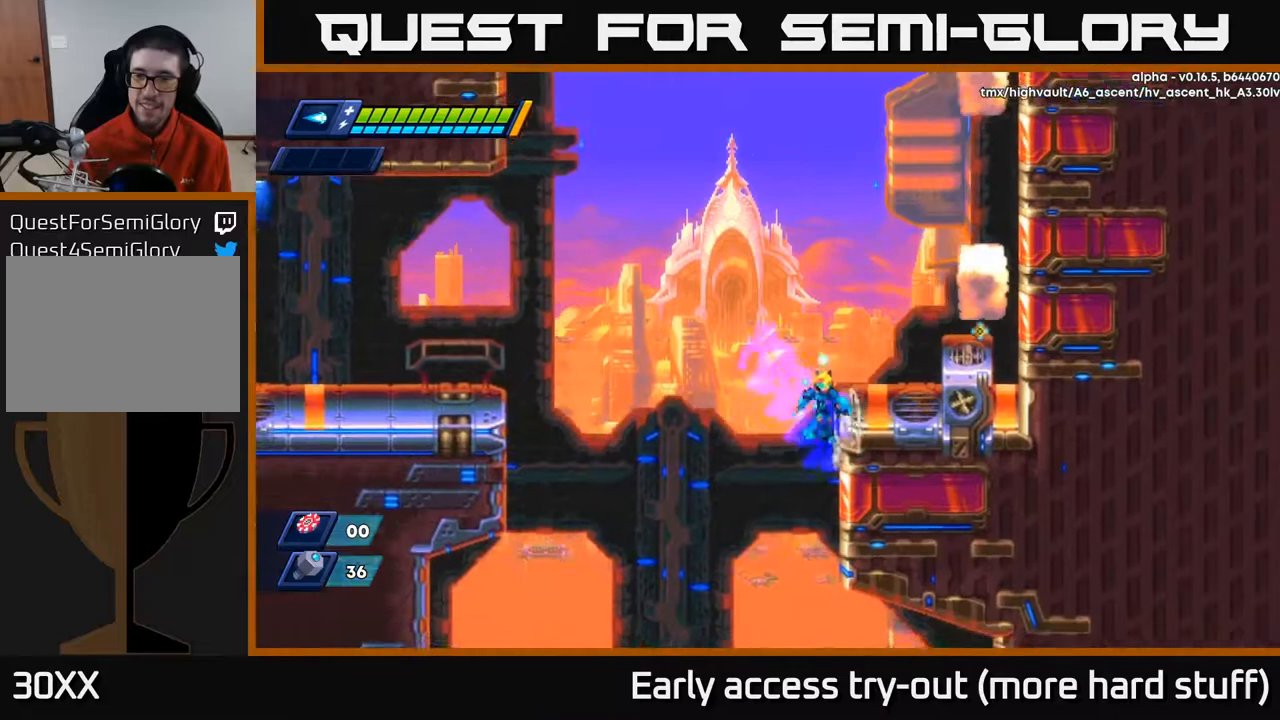
{"buttons": ["DPAD_RIGHT"], "right_stick": "center", "events": [[17, "A", "down"], [367, "A", "up"], [383, "R2", "up"]]}
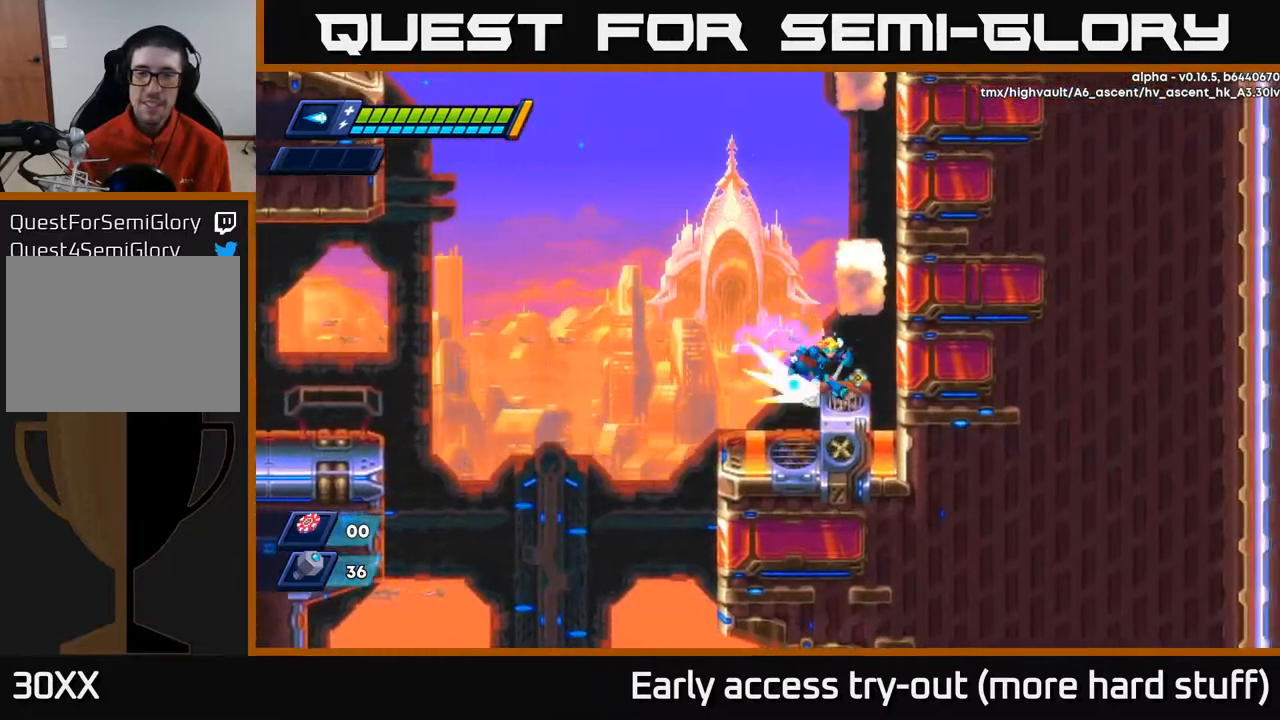
{"buttons": ["A", "R2", "DPAD_RIGHT"], "right_stick": "center", "events": [[50, "A", "down"], [50, "R2", "down"], [67, "DPAD_RIGHT", "up"], [333, "A", "up"], [400, "A", "down"], [400, "DPAD_RIGHT", "down"]]}
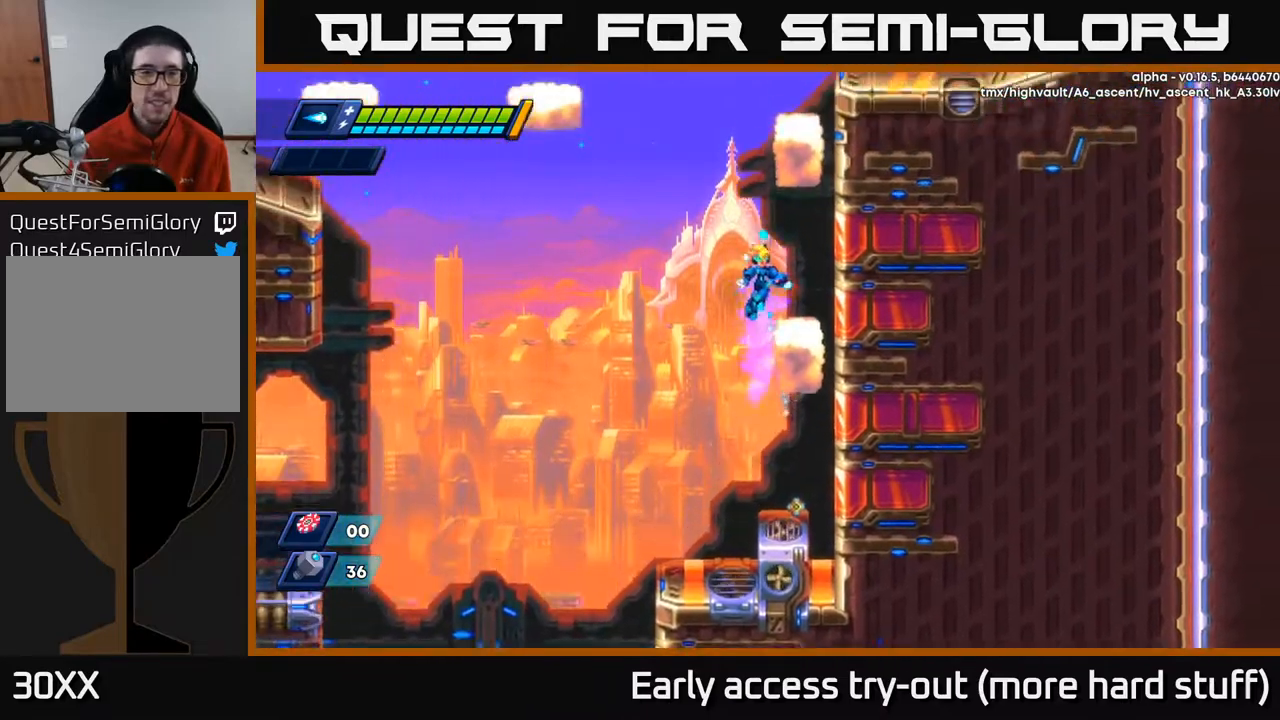
{"buttons": ["DPAD_RIGHT"], "right_stick": "center", "events": [[67, "A", "up"], [283, "A", "down"], [433, "A", "up"], [500, "R2", "up"]]}
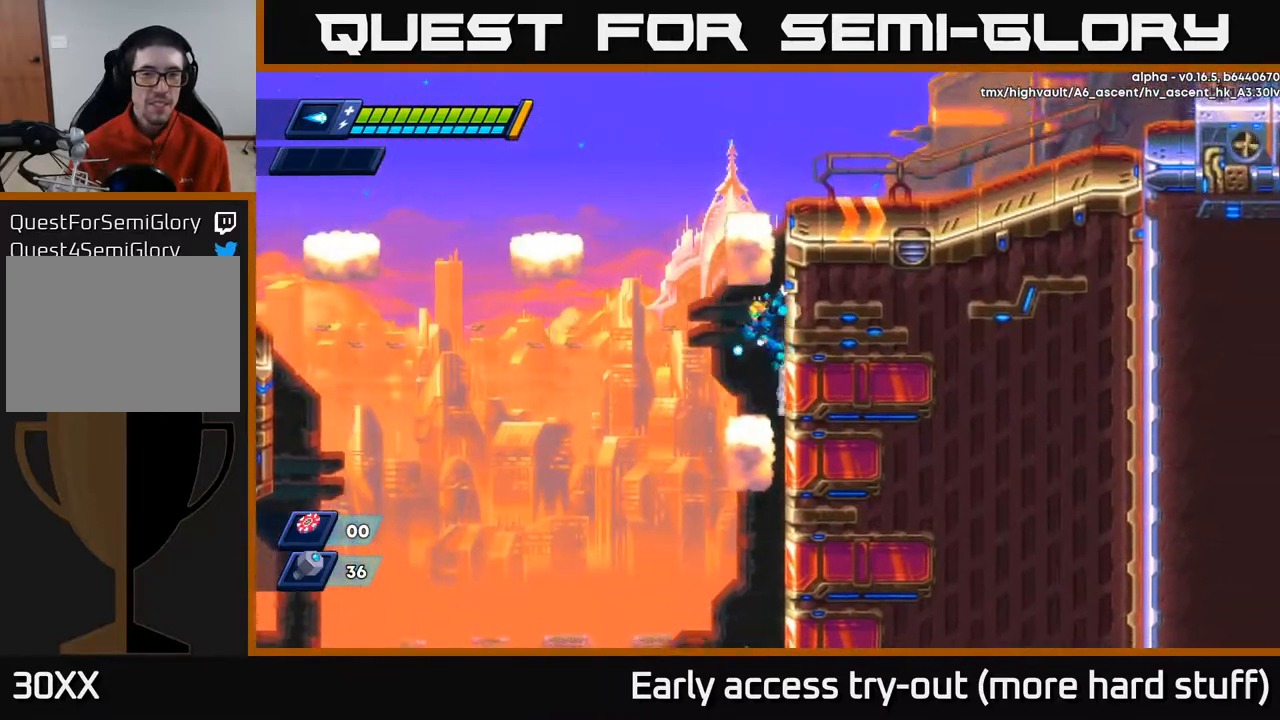
{"buttons": ["R2", "DPAD_RIGHT"], "right_stick": "center", "events": [[300, "R2", "down"], [317, "A", "down"], [433, "A", "up"]]}
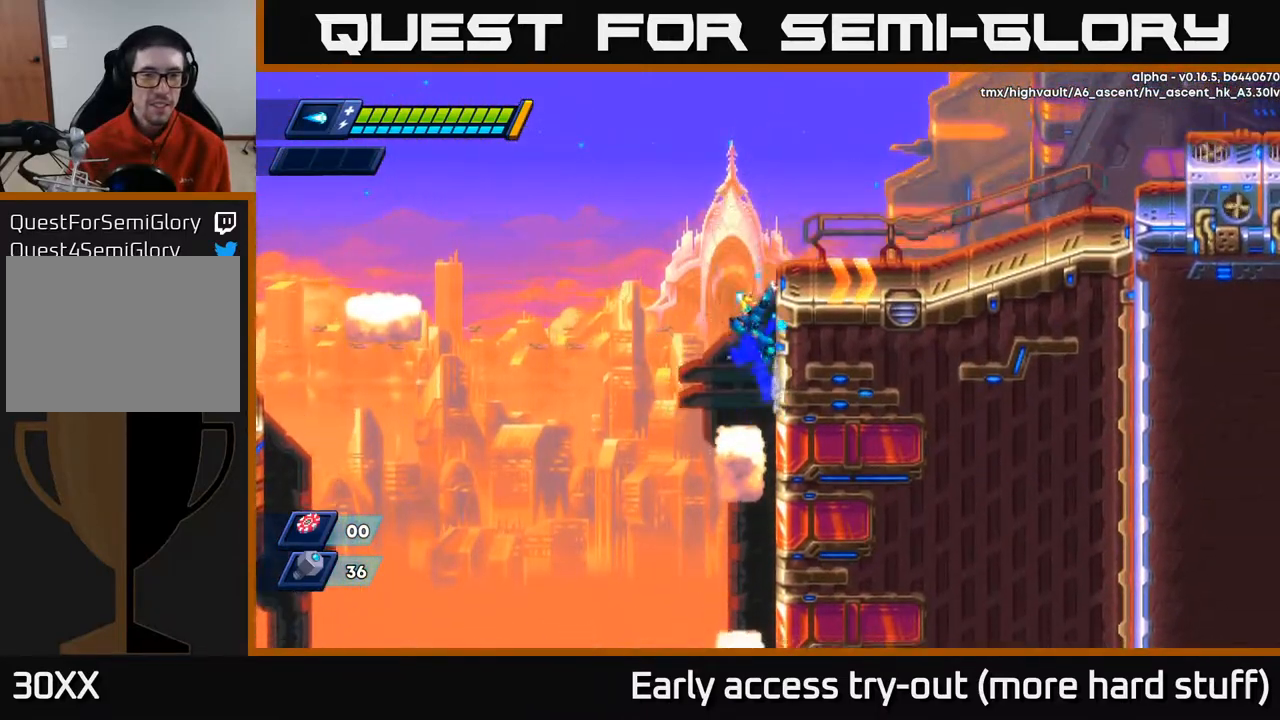
{"buttons": ["A", "R2", "DPAD_LEFT"], "right_stick": "center", "events": [[67, "A", "down"], [217, "A", "up"], [250, "R2", "up"], [383, "DPAD_RIGHT", "up"], [433, "DPAD_LEFT", "down"], [467, "R2", "down"], [483, "A", "down"]]}